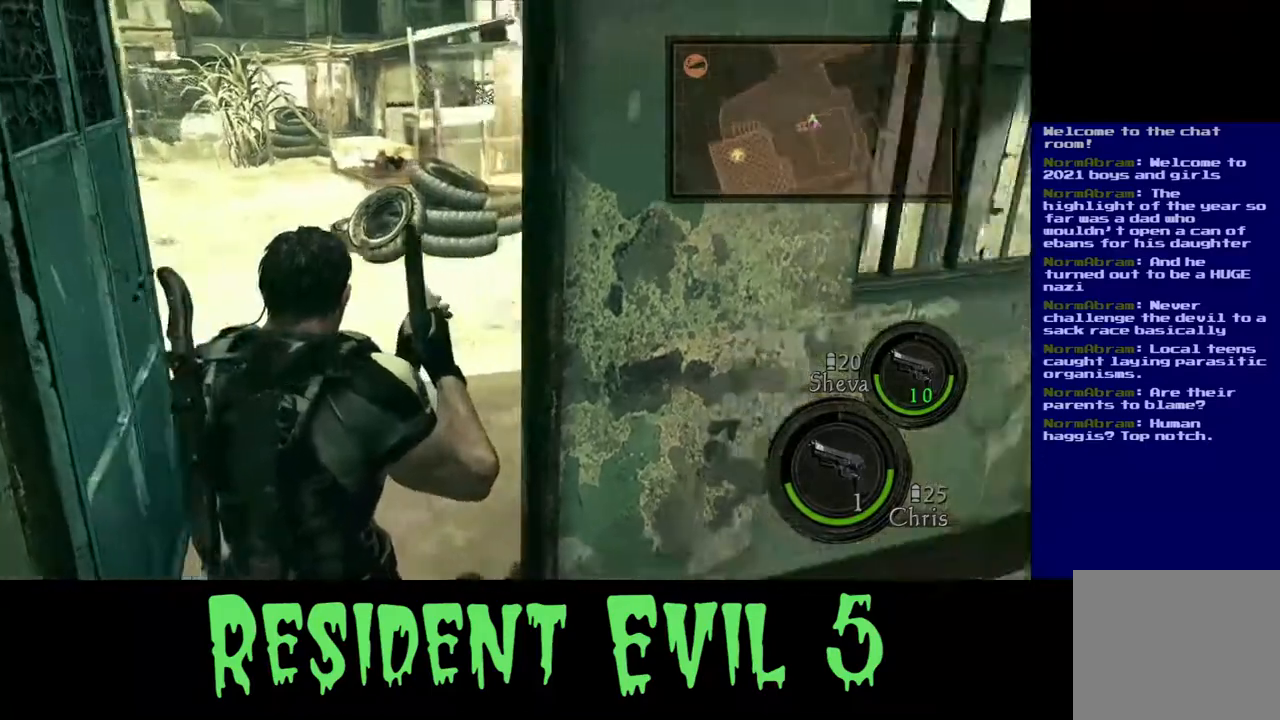
Gameplay with a controller (Xbox layout); each line is a JSON object with the inputs held at the frame after it. "events" lists button and stick changes between this image and that frame as [ms after this image, input, new state], when the widget could be followed in between. Not read: L1 R3.
{"buttons": [], "left_stick": "left", "right_stick": "up-right", "events": [[333, "right_stick", "up-right"], [467, "left_stick", "left"]]}
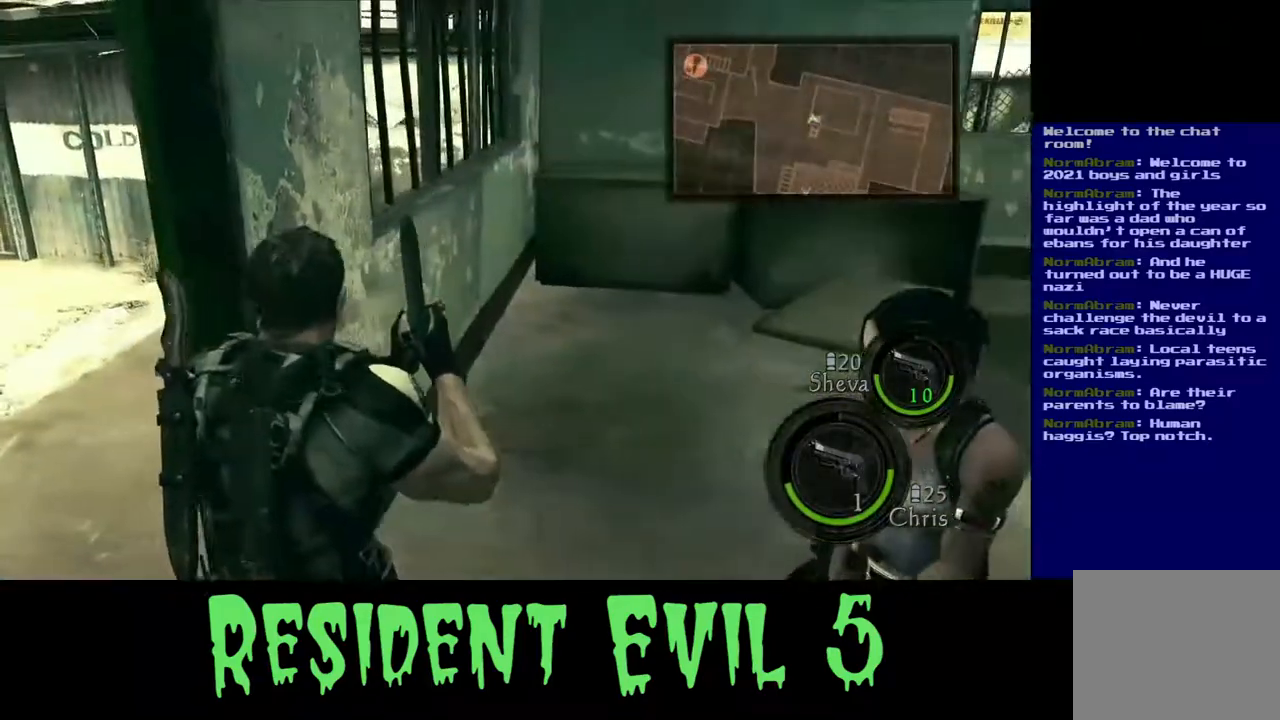
{"buttons": [], "left_stick": "up", "right_stick": "up-left", "events": [[133, "right_stick", "up-left"], [350, "left_stick", "up-left"], [483, "left_stick", "up"]]}
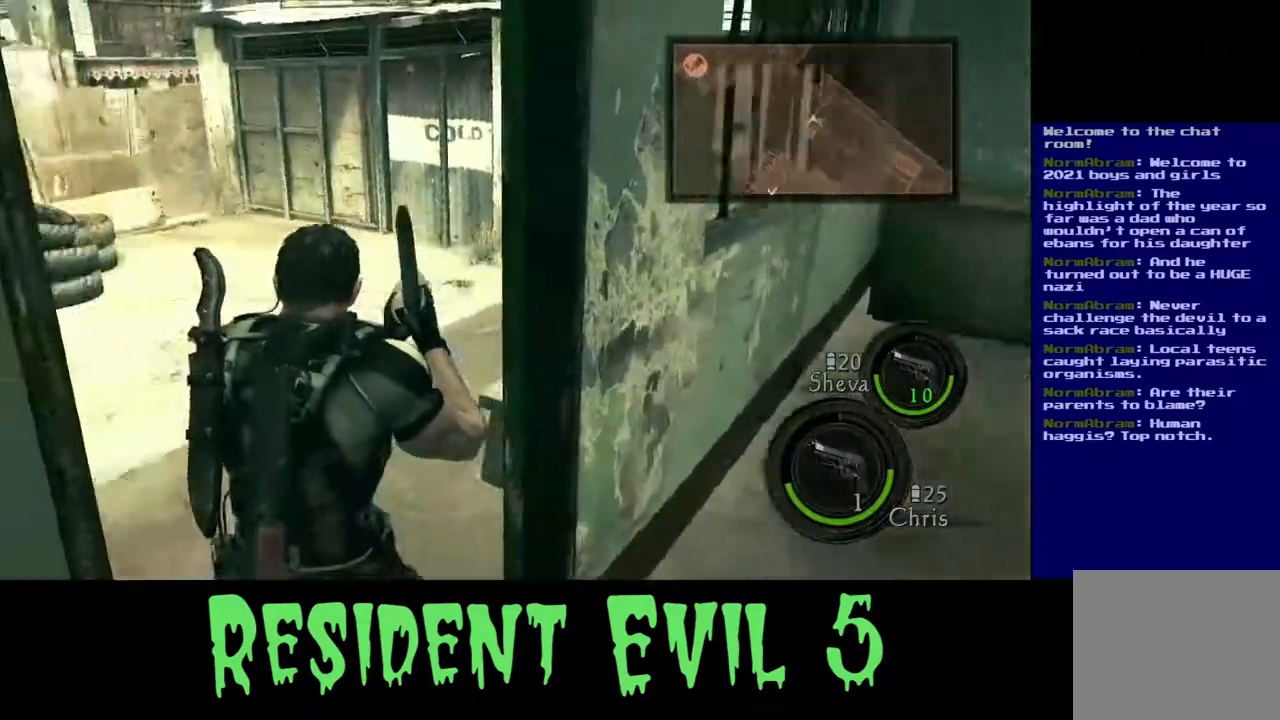
{"buttons": [], "left_stick": "up", "right_stick": "left", "events": [[83, "right_stick", "center"], [233, "right_stick", "left"]]}
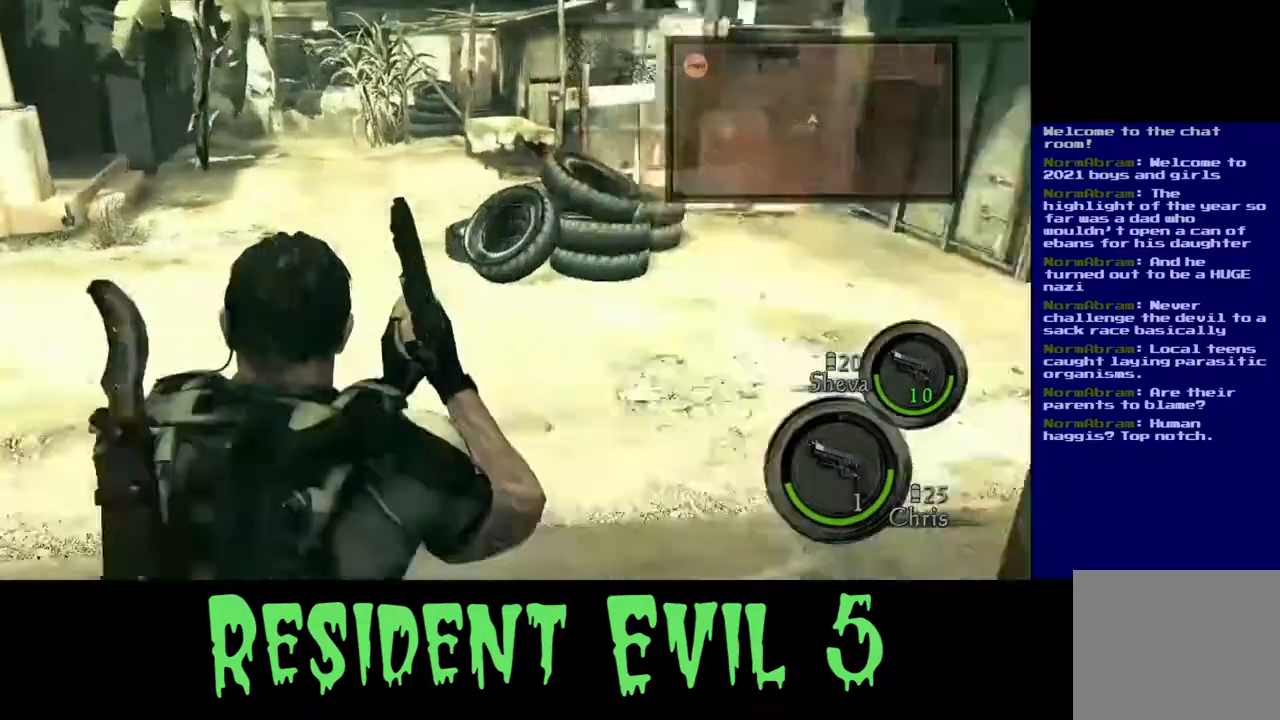
{"buttons": [], "left_stick": "up-right", "right_stick": "left", "events": [[67, "left_stick", "up-right"], [233, "right_stick", "center"], [400, "right_stick", "left"]]}
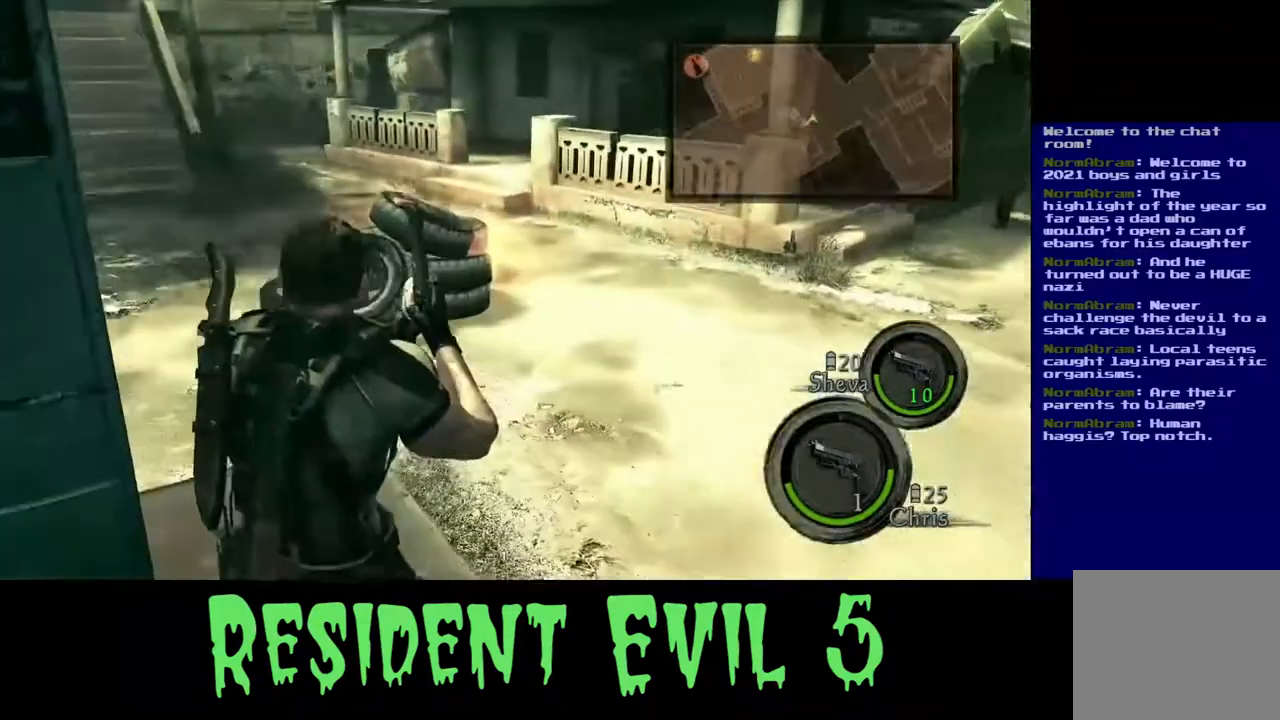
{"buttons": [], "left_stick": "up-right", "right_stick": "up", "events": [[133, "right_stick", "center"], [400, "right_stick", "up"]]}
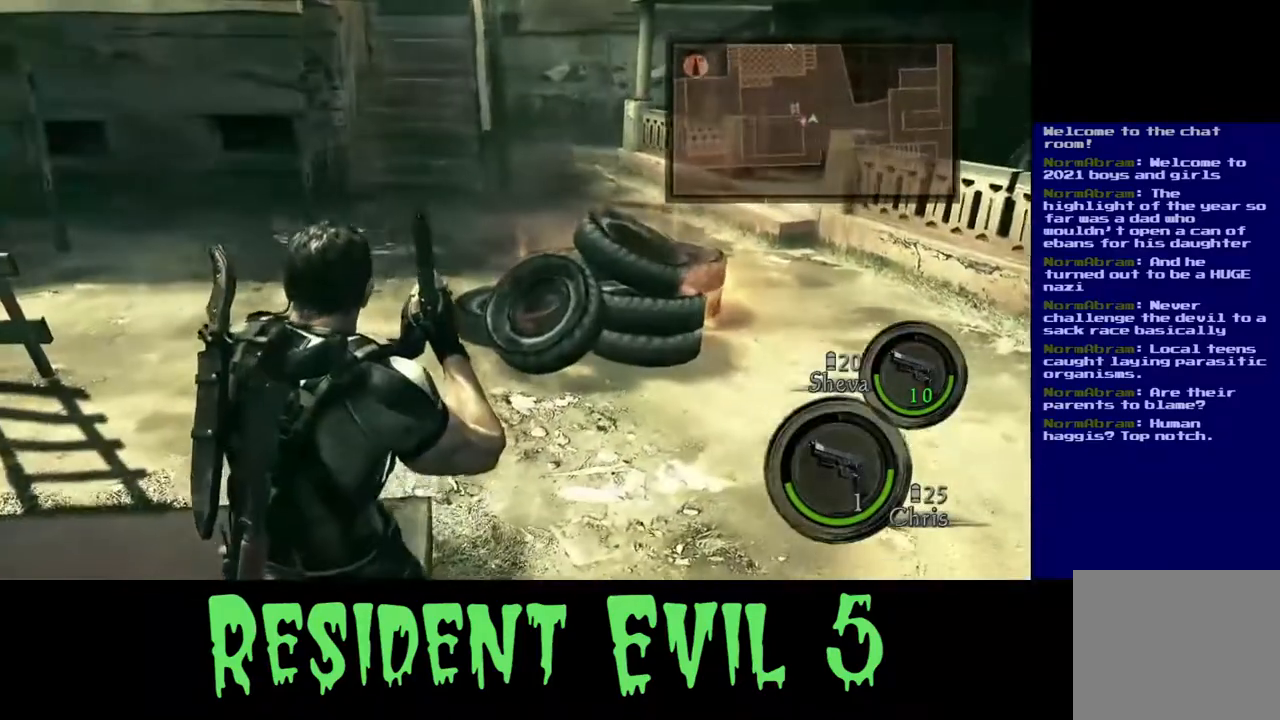
{"buttons": [], "left_stick": "up-right", "right_stick": "up", "events": []}
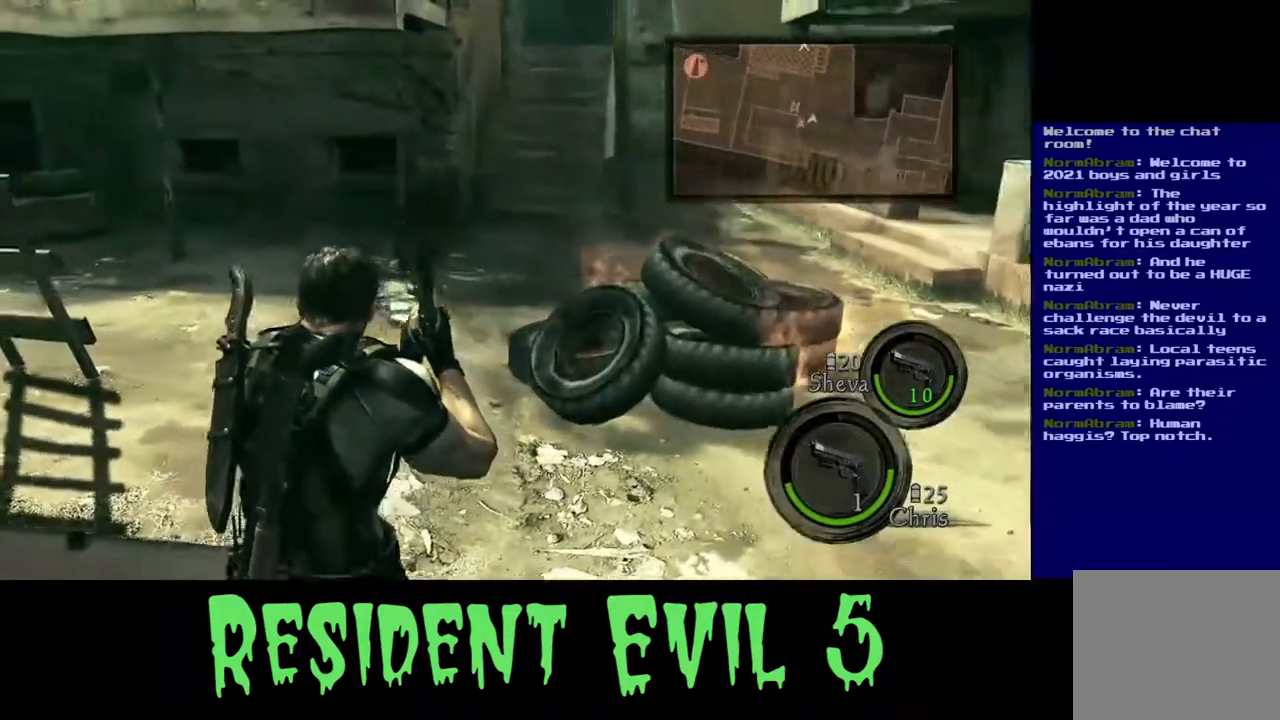
{"buttons": [], "left_stick": "up", "right_stick": "left", "events": [[33, "right_stick", "center"], [133, "right_stick", "up-right"], [217, "left_stick", "up"], [317, "right_stick", "center"], [383, "right_stick", "left"]]}
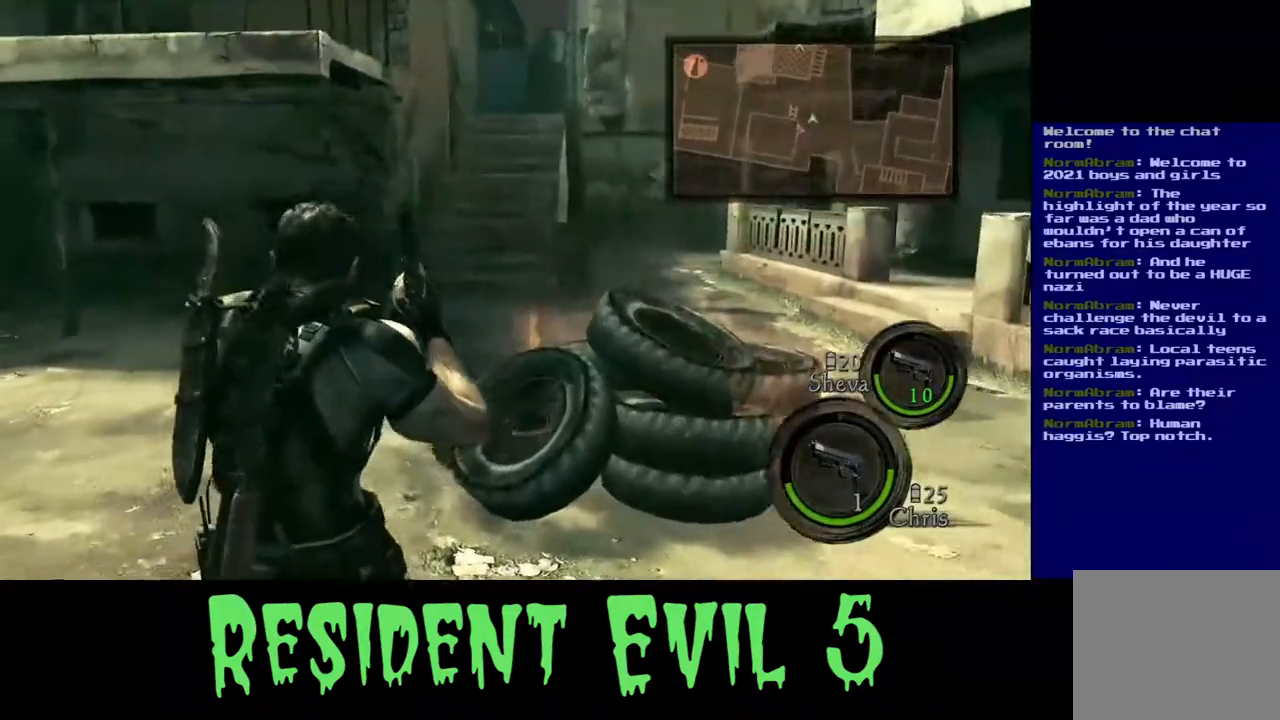
{"buttons": [], "left_stick": "up-right", "right_stick": "center", "events": [[283, "right_stick", "center"], [400, "left_stick", "up-right"]]}
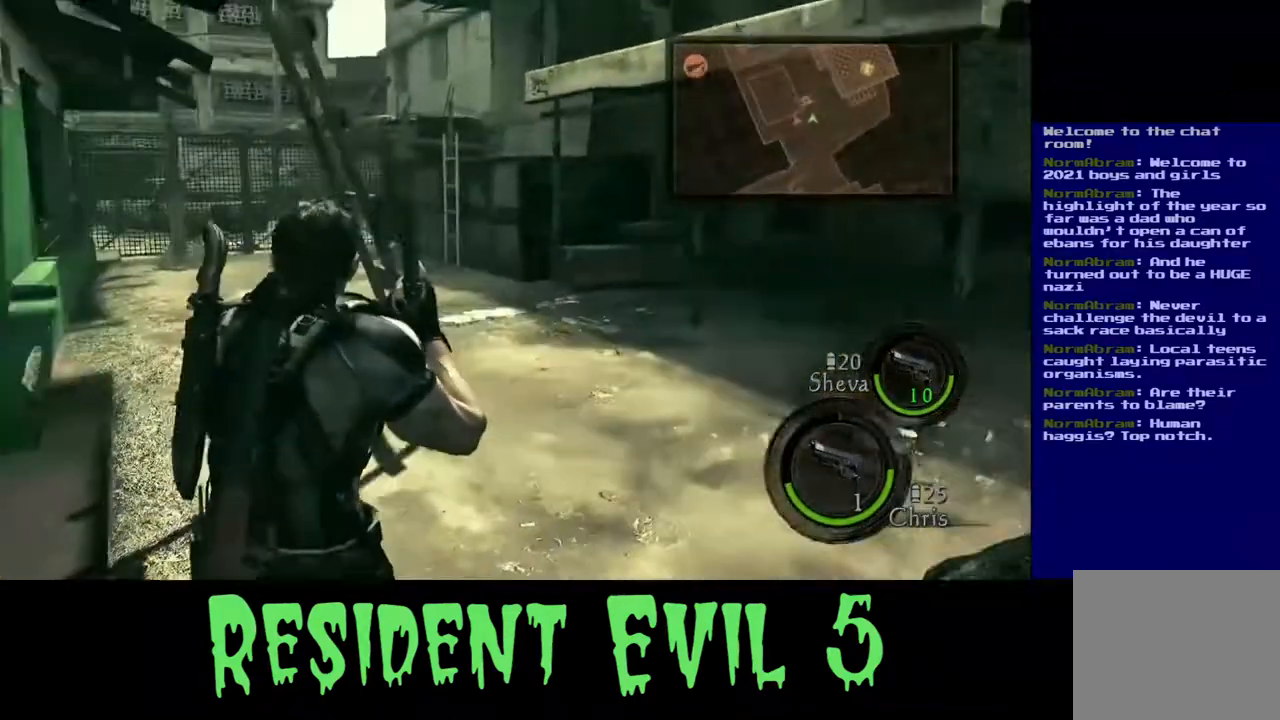
{"buttons": [], "left_stick": "up-right", "right_stick": "center", "events": []}
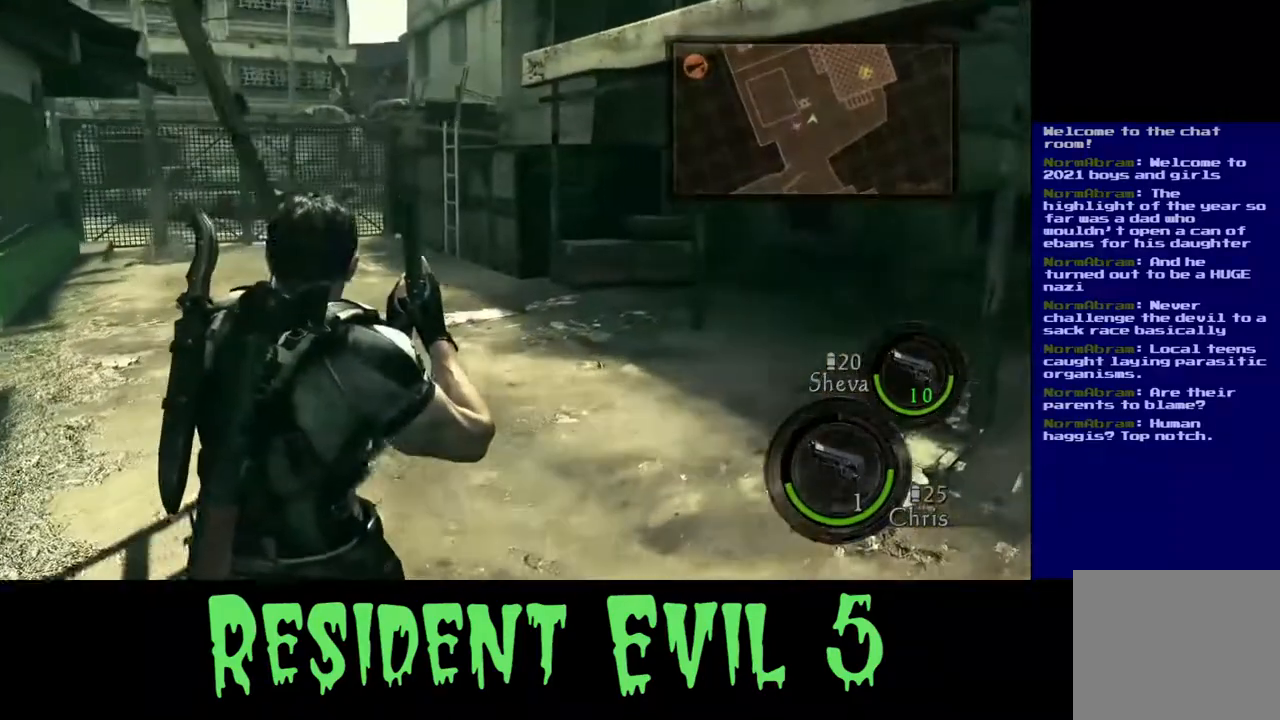
{"buttons": [], "left_stick": "up-right", "right_stick": "up-right", "events": [[467, "right_stick", "up-right"]]}
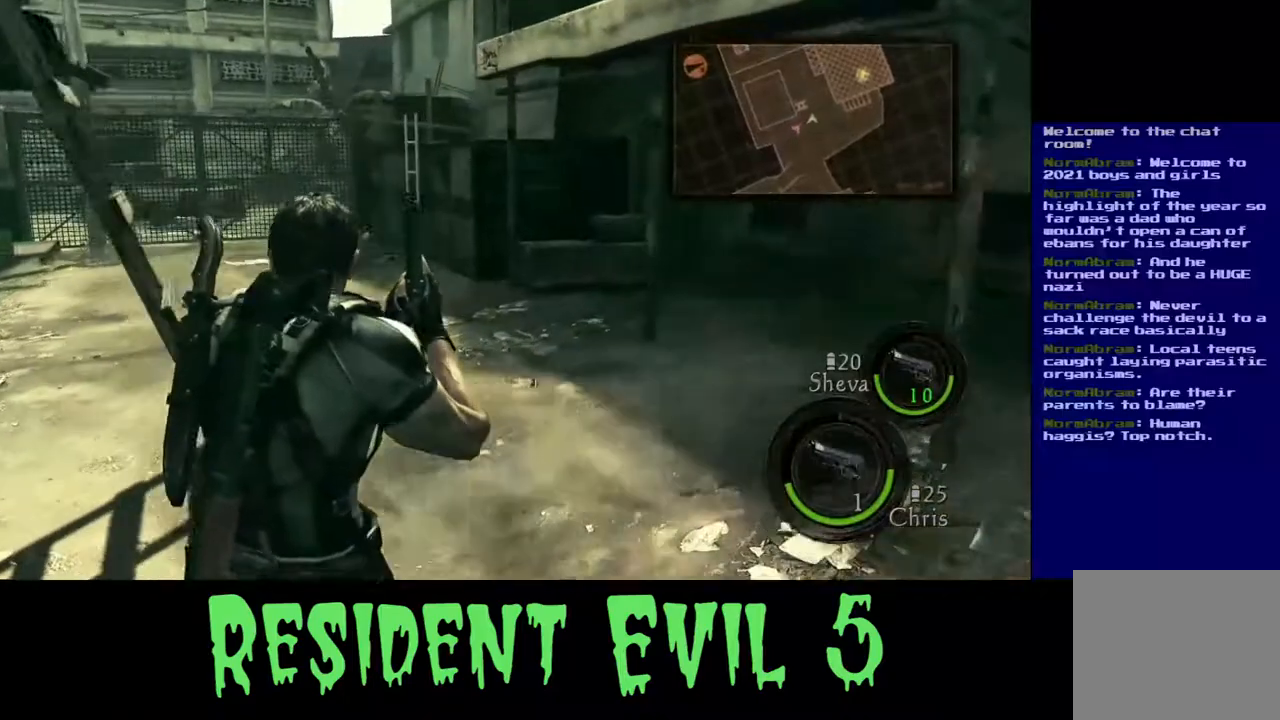
{"buttons": [], "left_stick": "up", "right_stick": "down-left", "events": [[200, "right_stick", "center"], [217, "left_stick", "up"], [467, "right_stick", "down-left"]]}
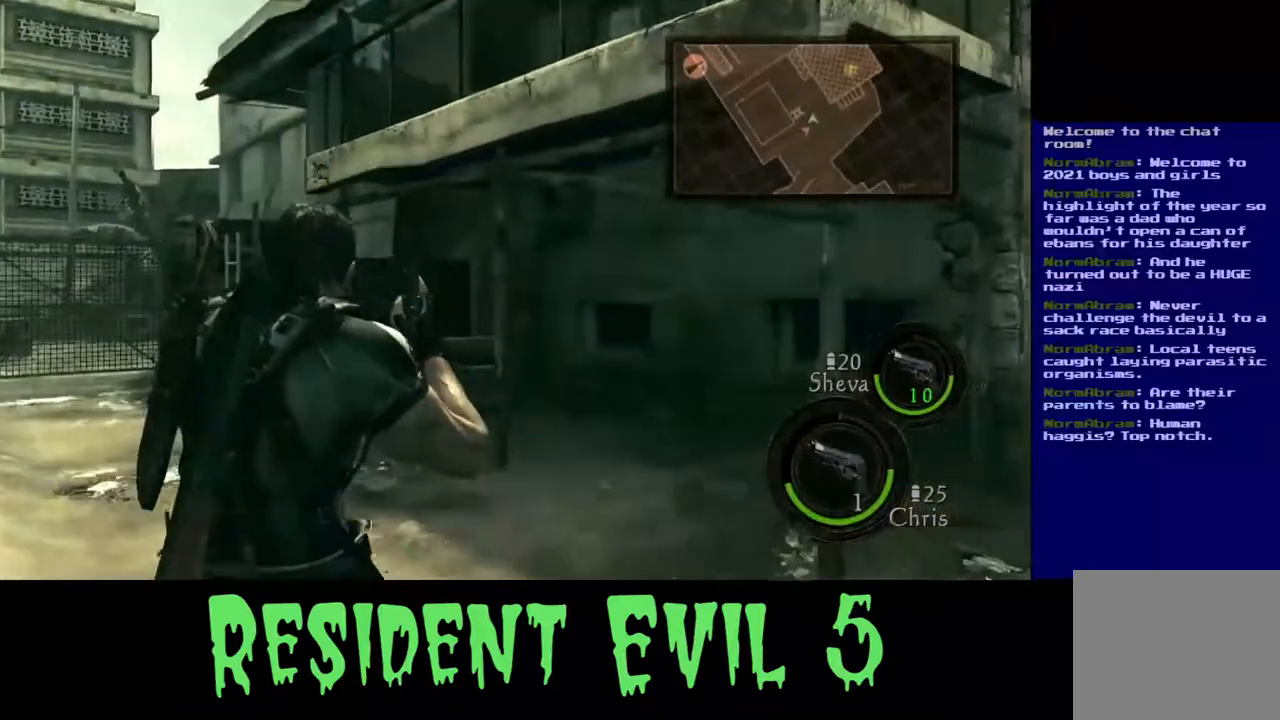
{"buttons": ["L3"], "left_stick": "up", "right_stick": "left", "events": [[117, "L3", "down"], [267, "right_stick", "center"], [400, "right_stick", "left"]]}
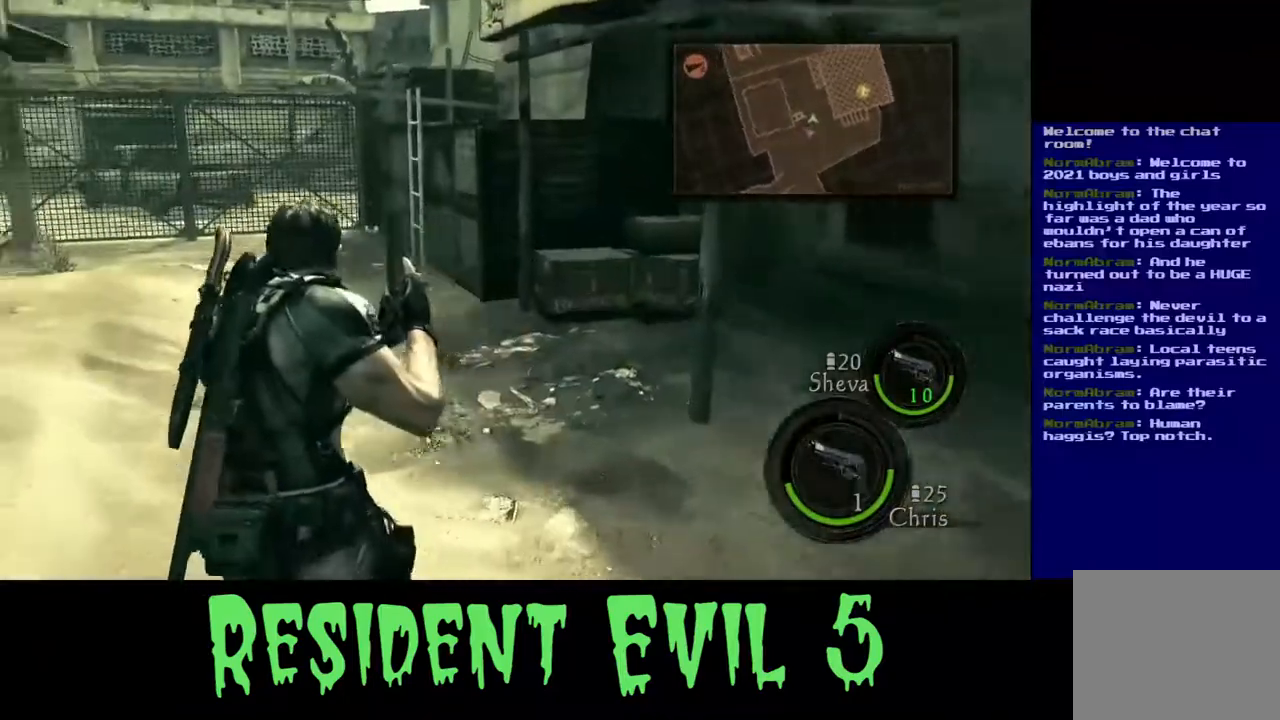
{"buttons": [], "left_stick": "up", "right_stick": "center", "events": [[117, "right_stick", "center"], [400, "L3", "up"]]}
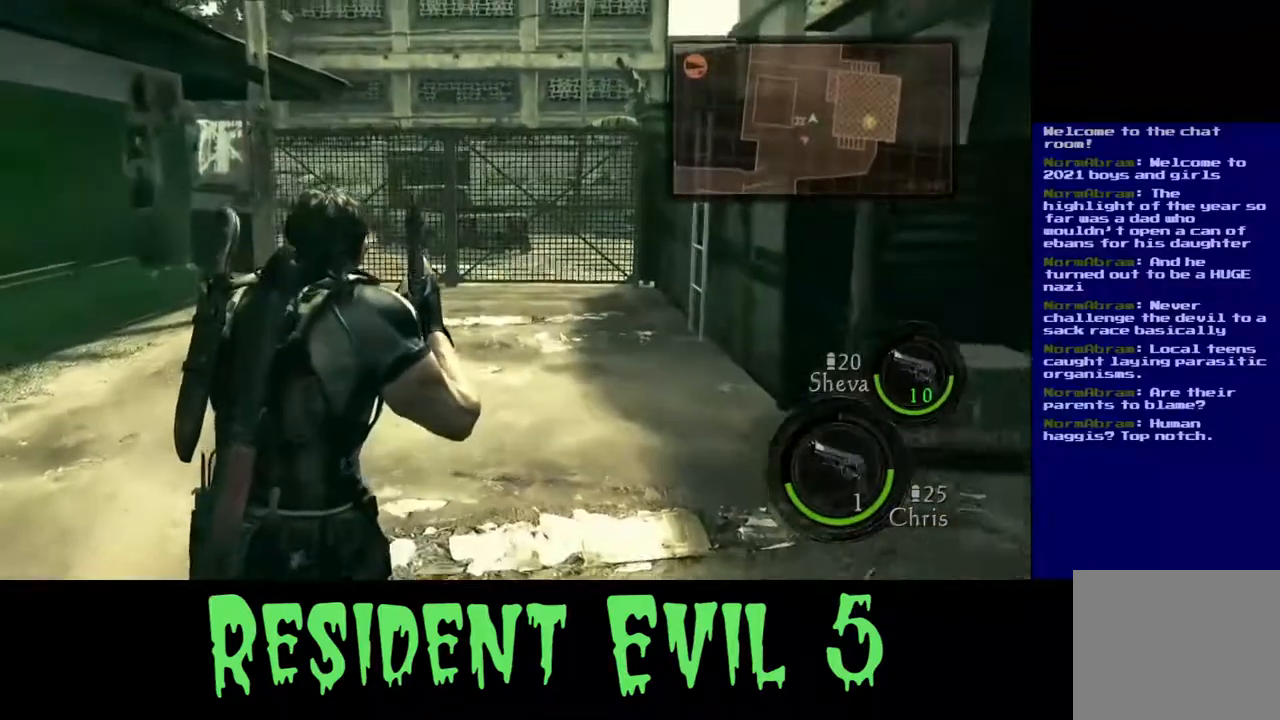
{"buttons": ["L3"], "left_stick": "up", "right_stick": "center", "events": [[283, "L3", "down"]]}
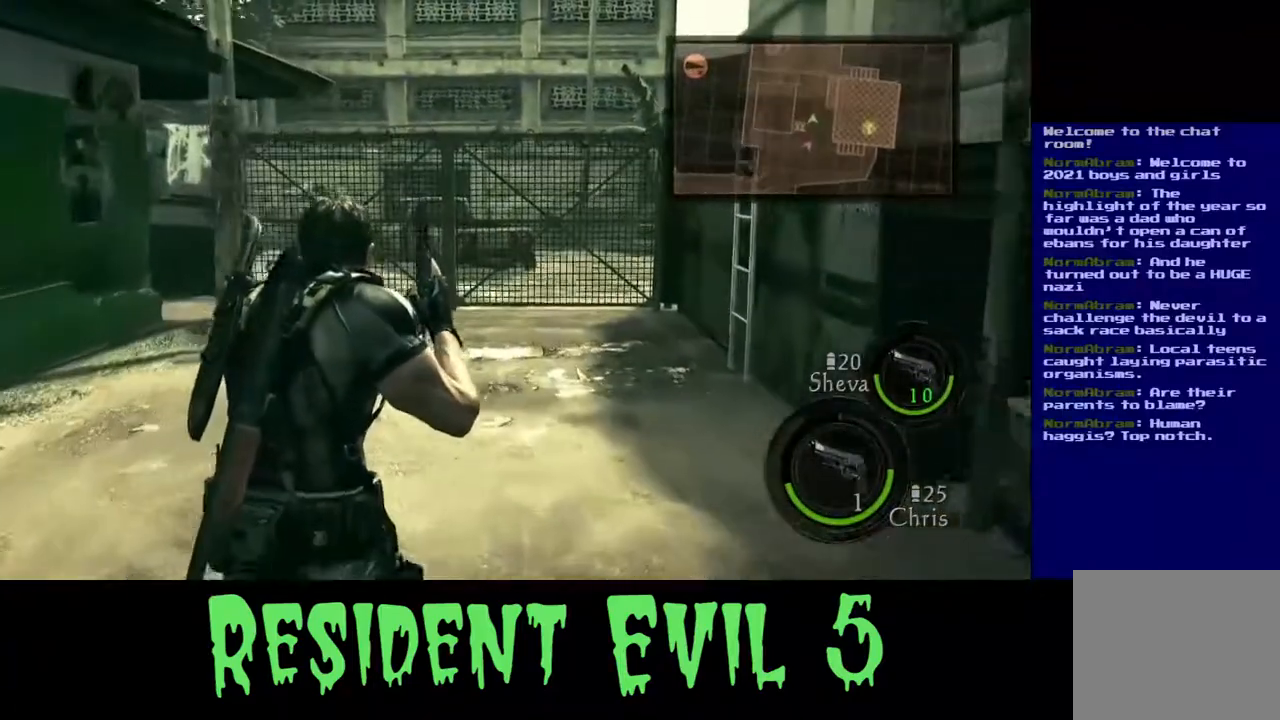
{"buttons": ["L3"], "left_stick": "up", "right_stick": "right", "events": [[483, "right_stick", "right"]]}
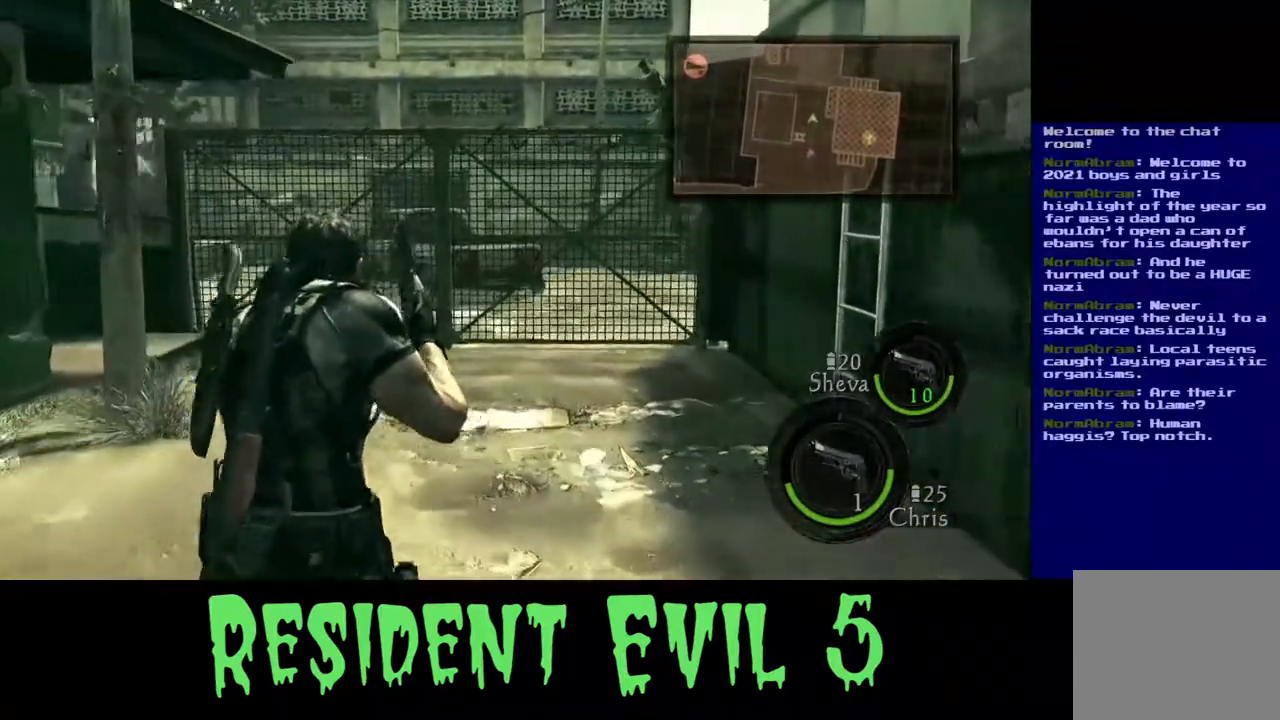
{"buttons": ["L3"], "left_stick": "up", "right_stick": "right", "events": []}
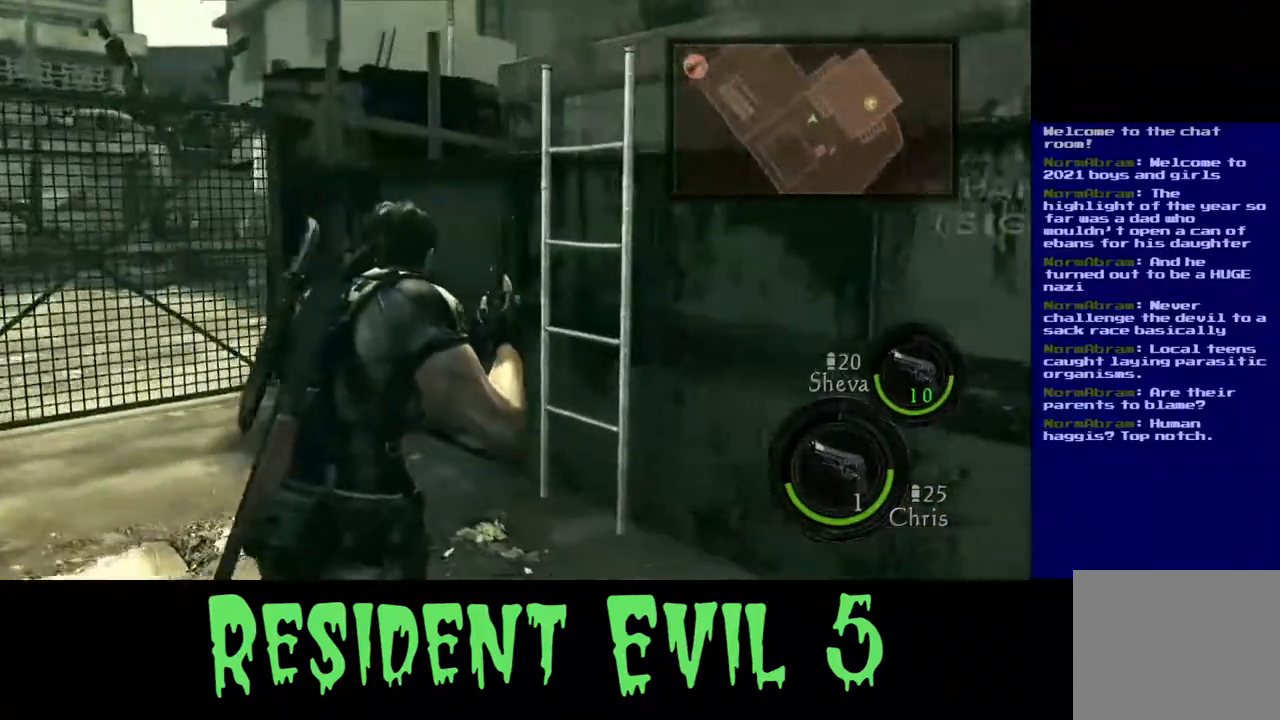
{"buttons": [], "left_stick": "center", "right_stick": "center", "events": [[167, "right_stick", "center"], [233, "L3", "up"], [233, "left_stick", "up-left"], [383, "left_stick", "up"], [483, "left_stick", "center"]]}
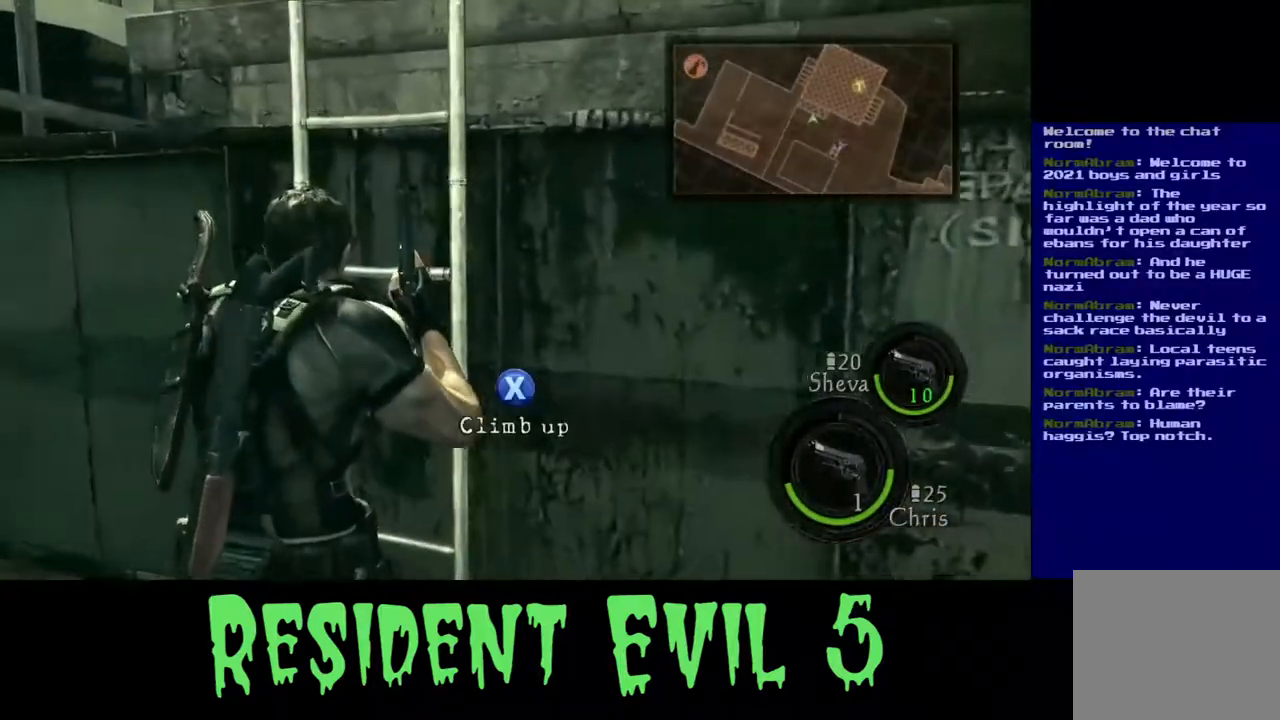
{"buttons": [], "left_stick": "center", "right_stick": "center", "events": [[283, "X", "down"], [417, "X", "up"]]}
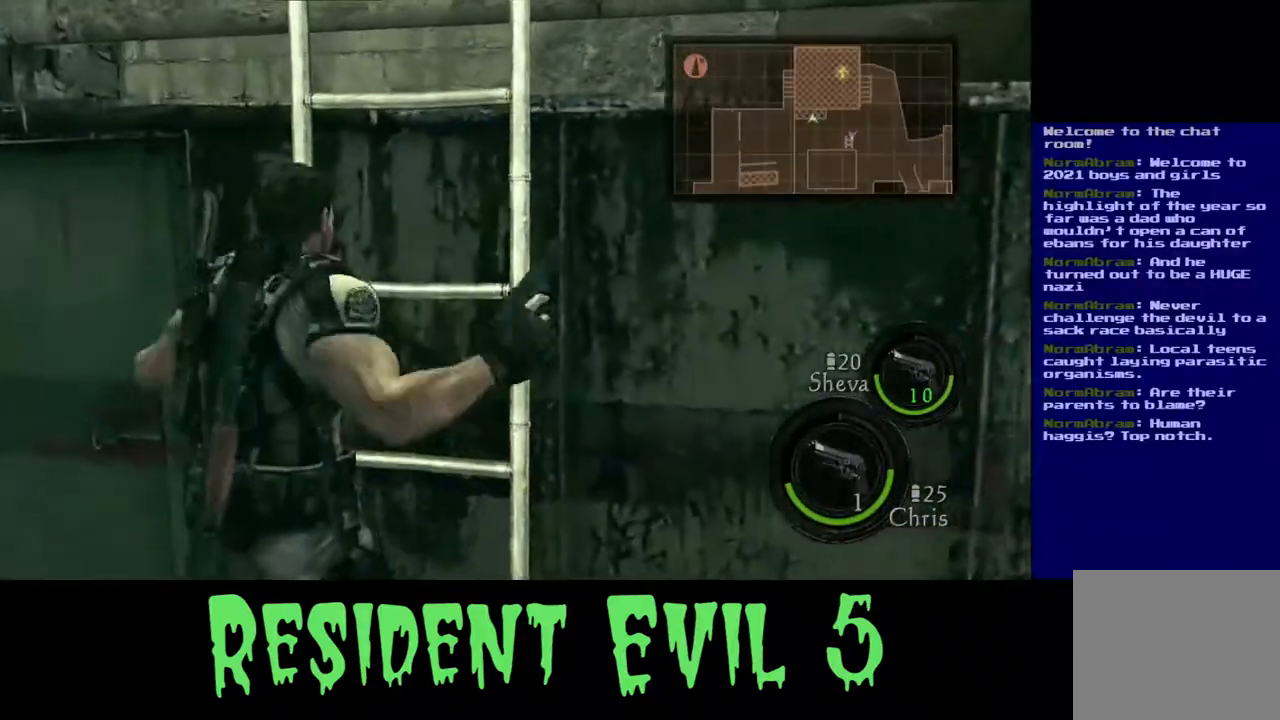
{"buttons": [], "left_stick": "up", "right_stick": "down", "events": [[17, "left_stick", "up"], [433, "right_stick", "down"]]}
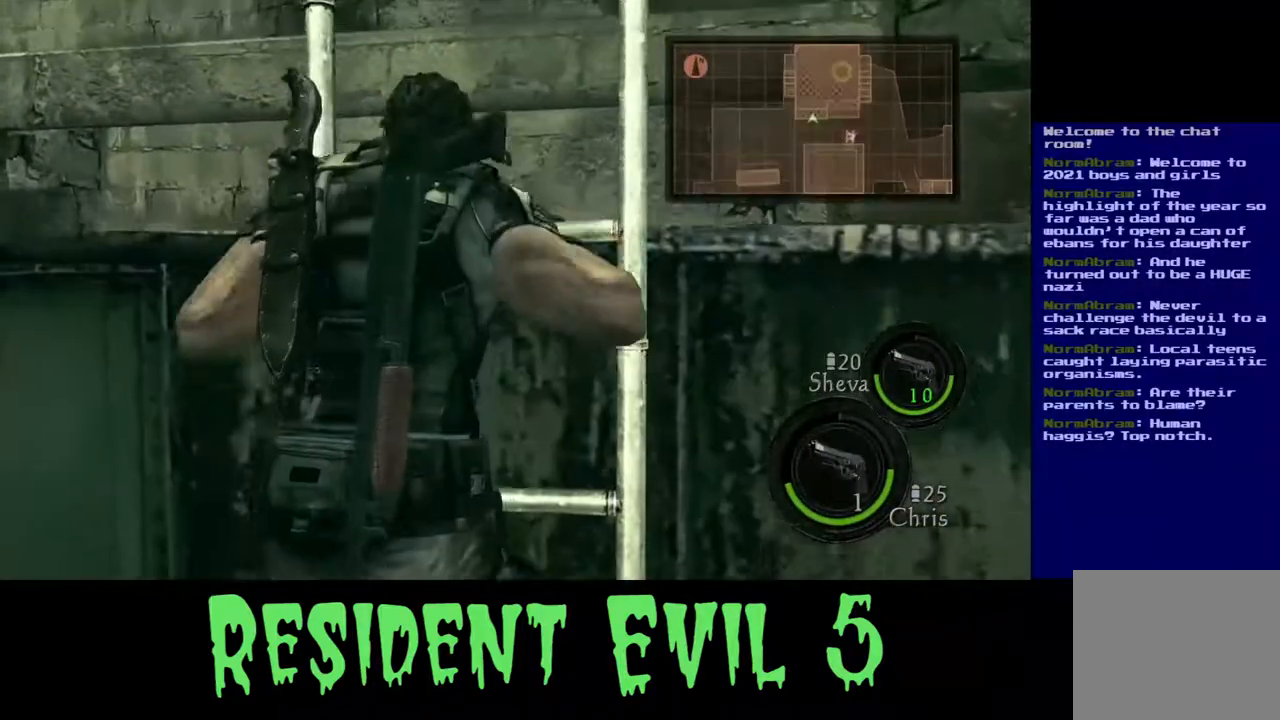
{"buttons": [], "left_stick": "up", "right_stick": "center", "events": [[67, "right_stick", "center"]]}
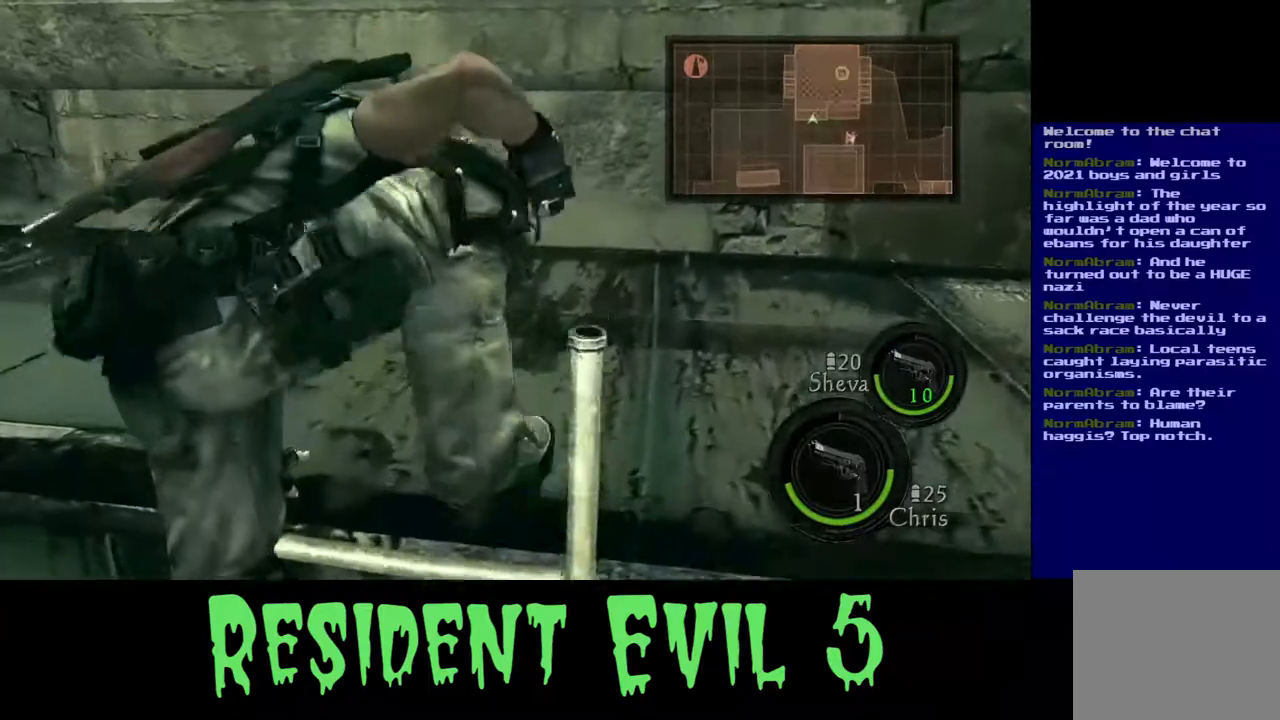
{"buttons": [], "left_stick": "up", "right_stick": "left", "events": [[300, "right_stick", "left"]]}
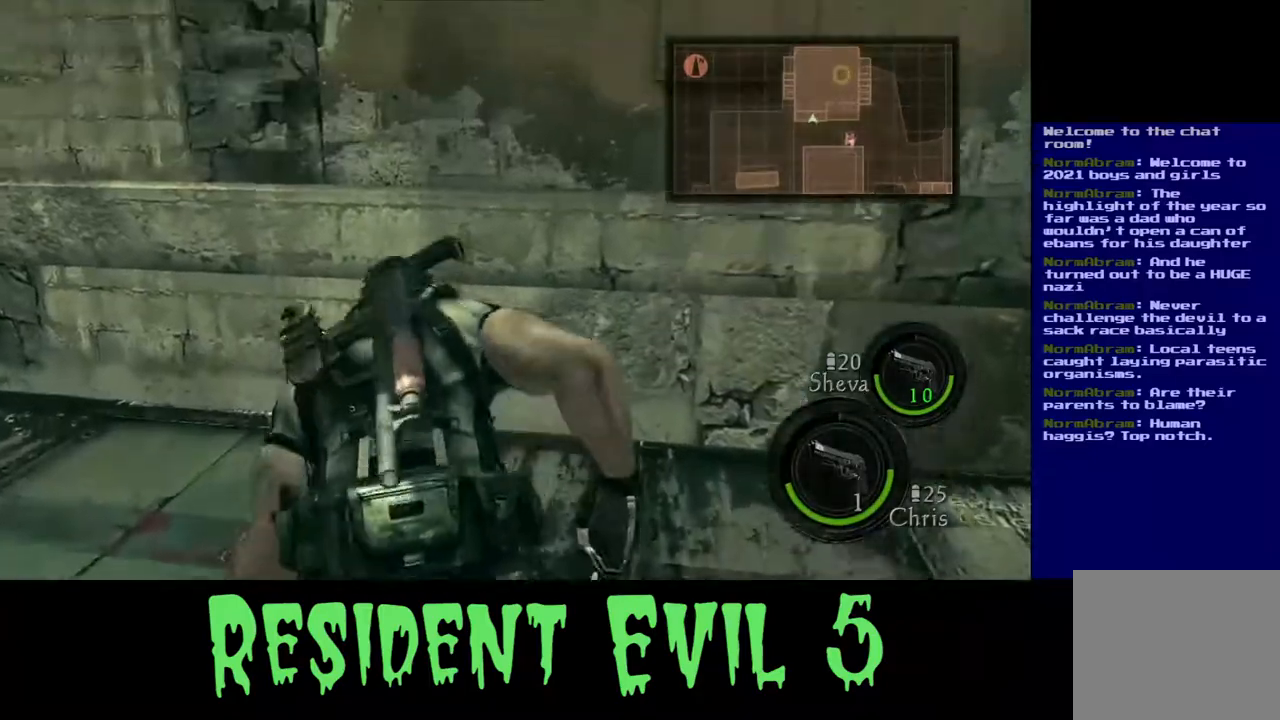
{"buttons": [], "left_stick": "up-left", "right_stick": "left", "events": [[400, "left_stick", "up-left"]]}
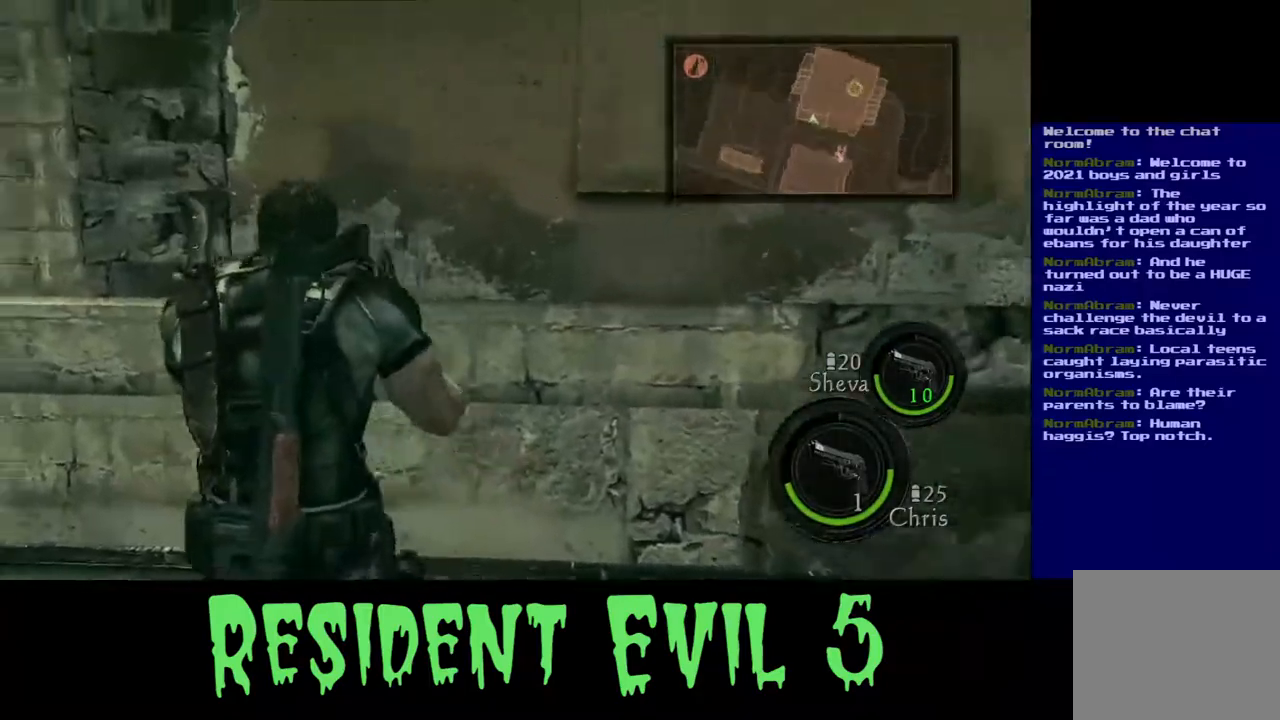
{"buttons": [], "left_stick": "right", "right_stick": "right", "events": [[233, "left_stick", "up"], [417, "left_stick", "right"], [483, "right_stick", "right"]]}
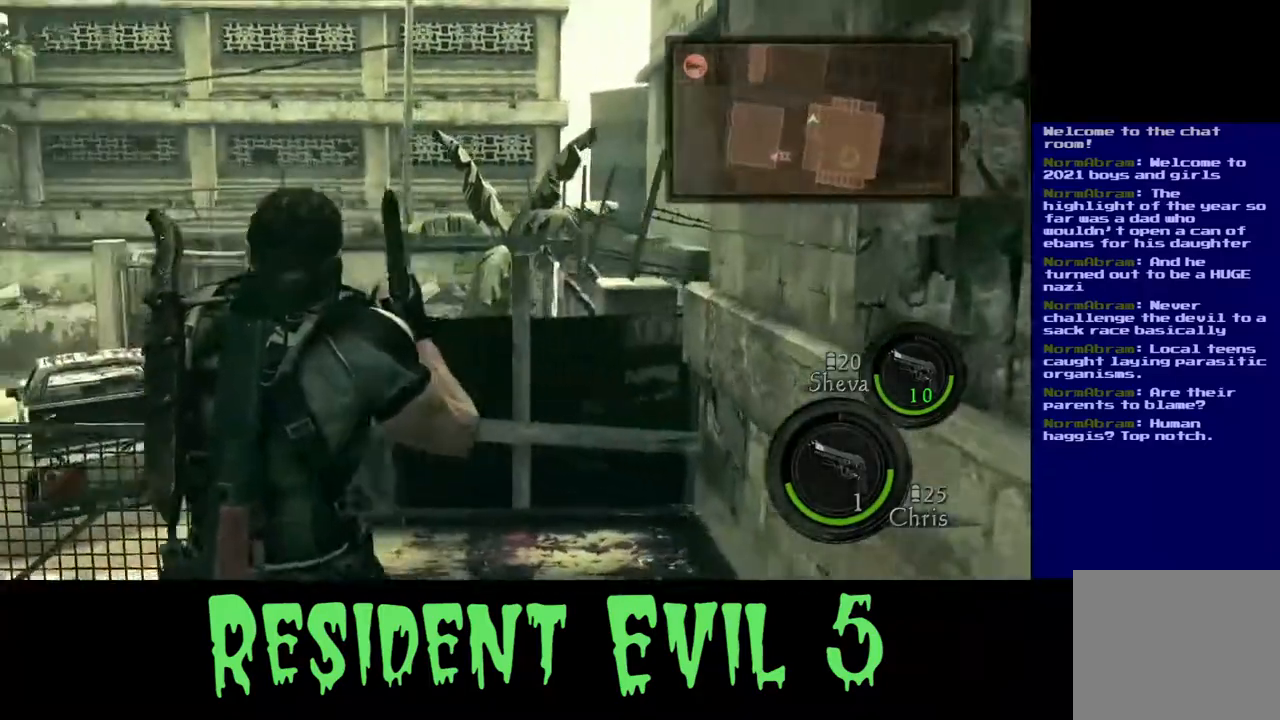
{"buttons": [], "left_stick": "up", "right_stick": "right", "events": [[33, "left_stick", "up"]]}
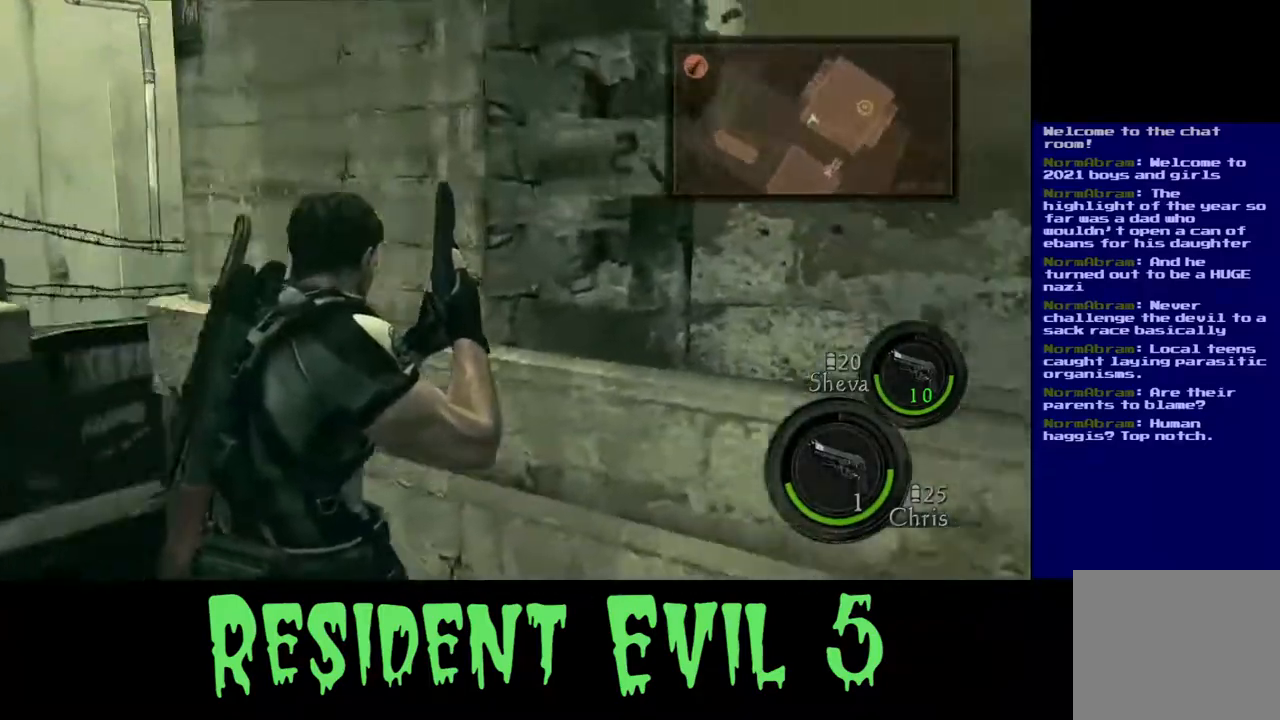
{"buttons": [], "left_stick": "up-right", "right_stick": "right", "events": [[100, "right_stick", "up-right"], [117, "left_stick", "right"], [350, "left_stick", "up-right"], [367, "right_stick", "right"]]}
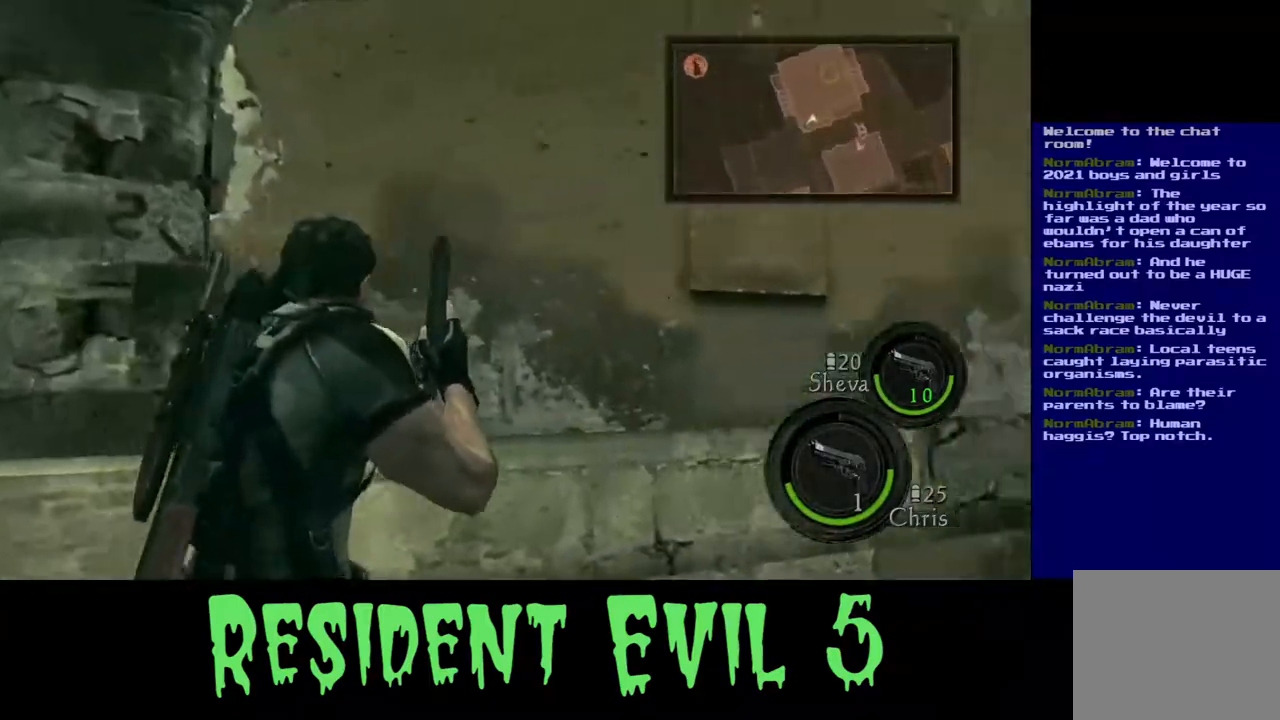
{"buttons": [], "left_stick": "up", "right_stick": "right", "events": [[17, "left_stick", "up"], [300, "right_stick", "center"], [400, "right_stick", "right"]]}
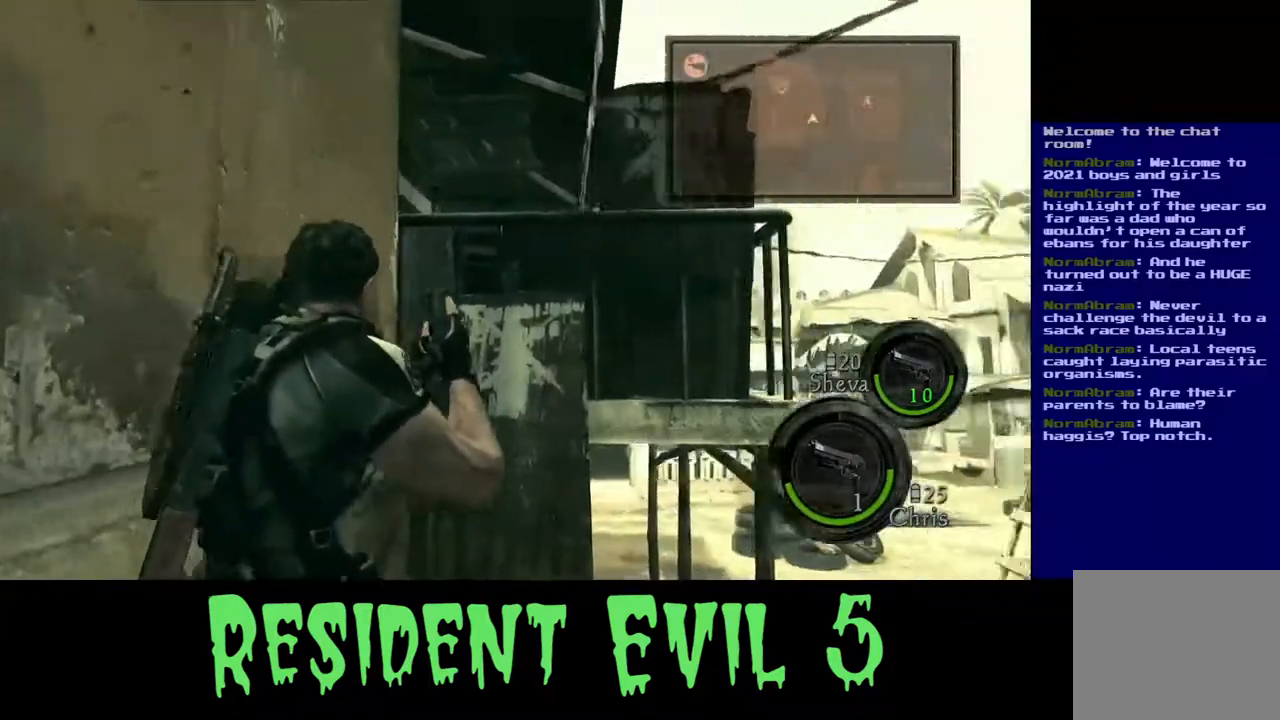
{"buttons": ["L3"], "left_stick": "up", "right_stick": "down-left", "events": [[83, "right_stick", "center"], [383, "L3", "down"], [433, "right_stick", "down-left"]]}
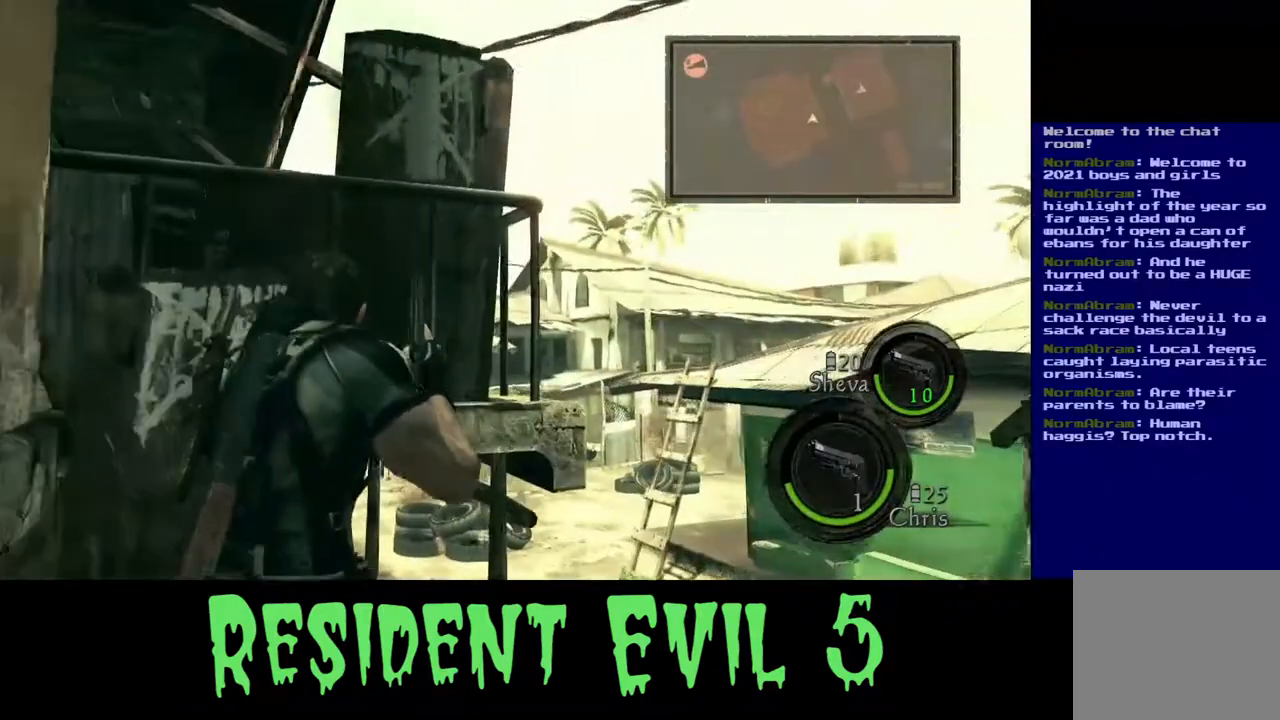
{"buttons": [], "left_stick": "up-left", "right_stick": "center", "events": [[133, "right_stick", "center"], [283, "X", "down"], [317, "L3", "up"], [317, "left_stick", "up-left"], [450, "X", "up"]]}
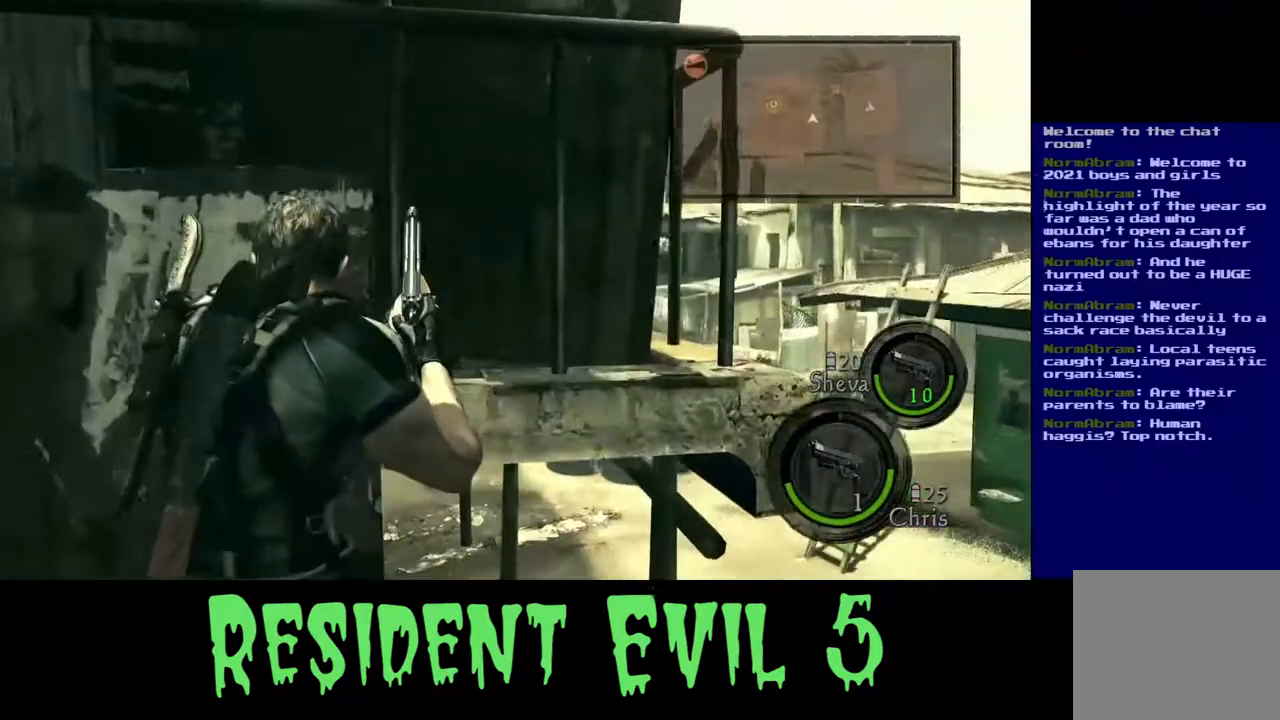
{"buttons": [], "left_stick": "down-right", "right_stick": "down-right", "events": [[67, "X", "down"], [183, "X", "up"], [183, "left_stick", "down"], [300, "right_stick", "down-right"], [317, "left_stick", "down-right"]]}
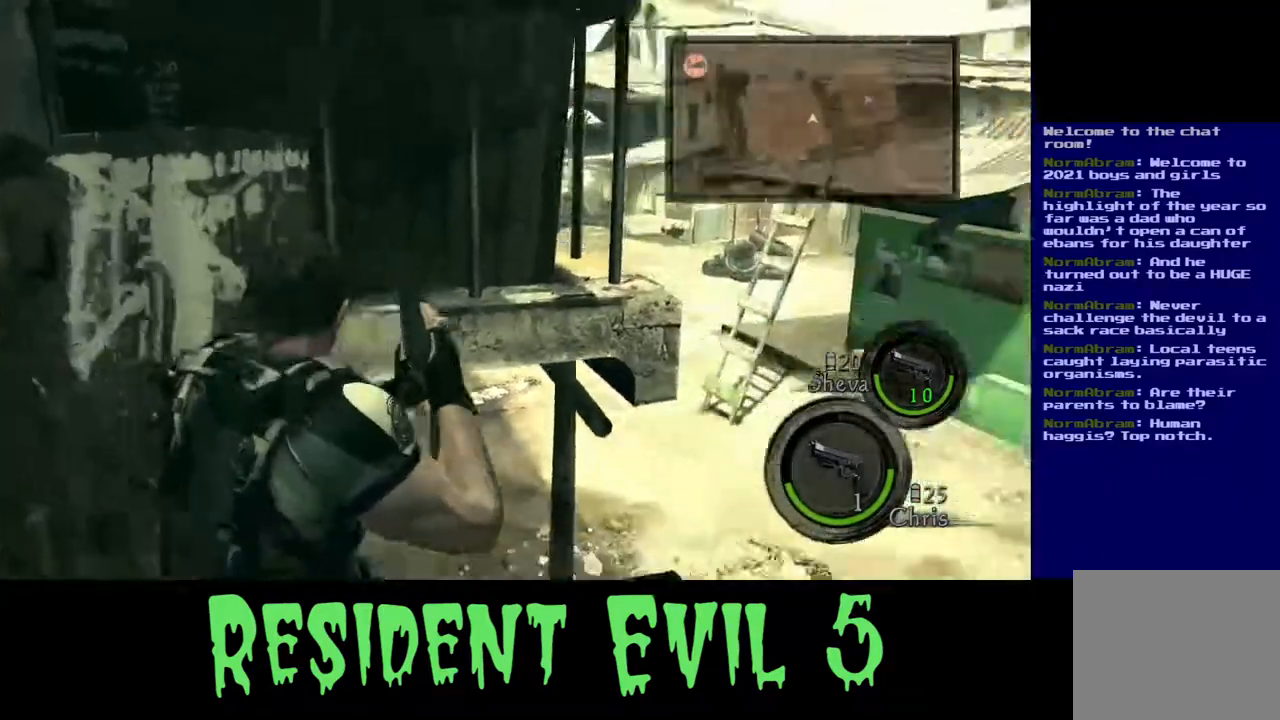
{"buttons": ["L3"], "left_stick": "up-right", "right_stick": "center", "events": [[50, "left_stick", "right"], [150, "left_stick", "up-right"], [233, "right_stick", "down-left"], [283, "L3", "down"], [283, "right_stick", "center"]]}
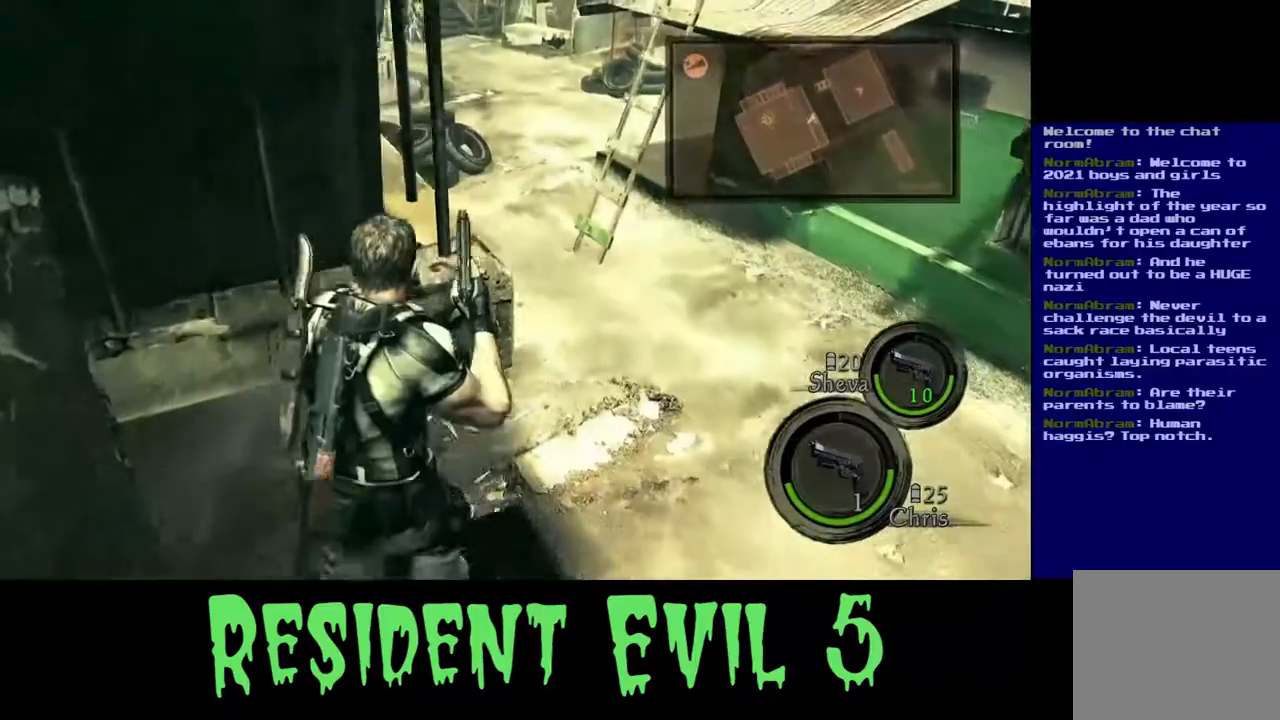
{"buttons": ["L3"], "left_stick": "up-right", "right_stick": "center", "events": [[183, "right_stick", "right"], [383, "right_stick", "center"]]}